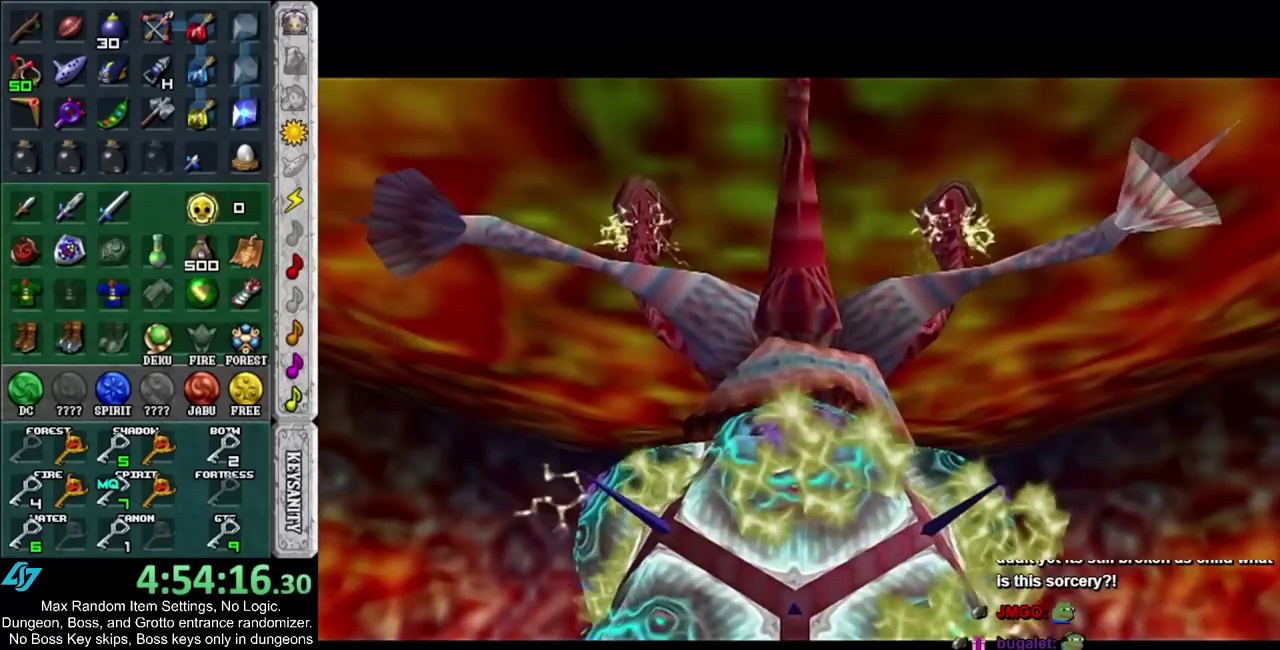
Gameplay with a controller; each line is a JSON object with the inputs held at the frame after it. "events" lists button and stick changes between this image and that frame as [ms after this image, input, new state], when the widget could be followed in between. Not read: HOME L3 R3 left_stick right_stick.
{"buttons": ["L1"], "events": [[417, "L1", "down"]]}
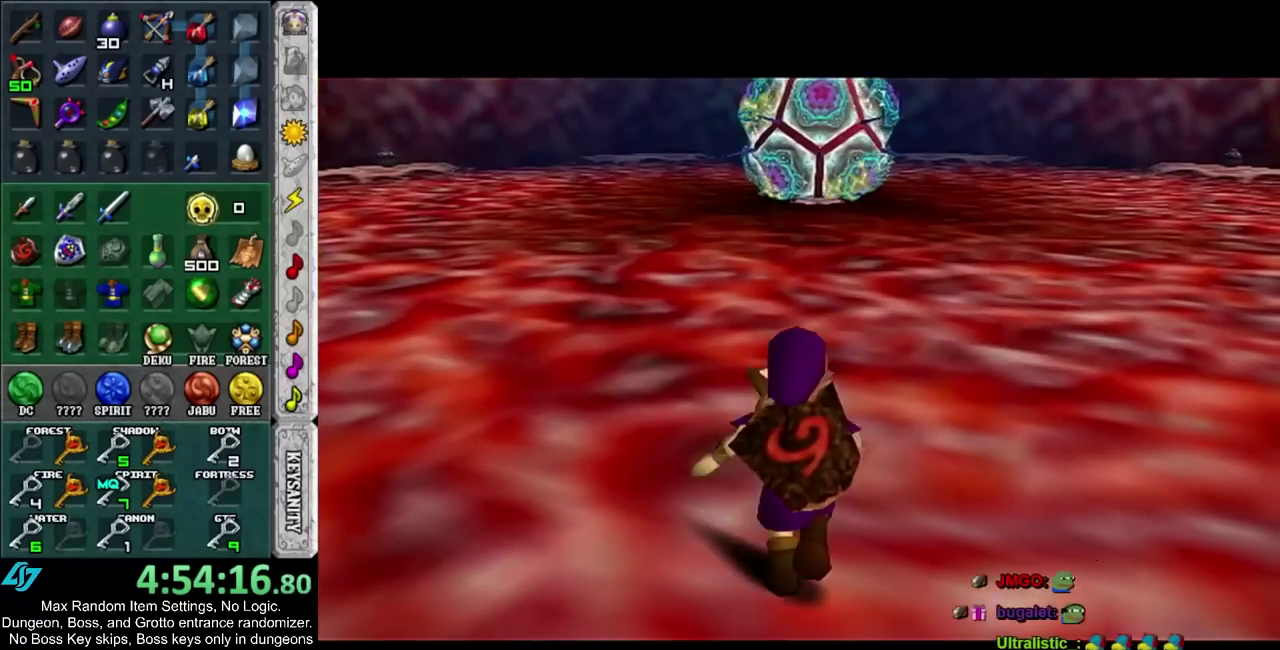
{"buttons": [], "events": [[117, "L1", "up"]]}
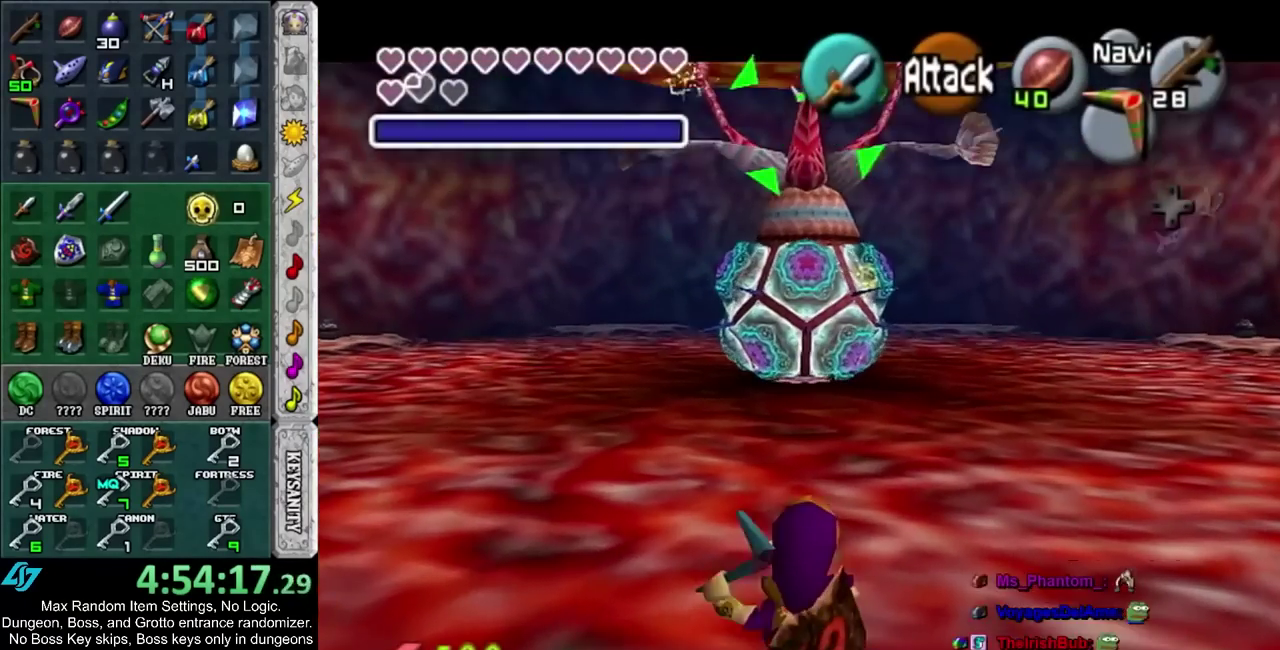
{"buttons": [], "events": []}
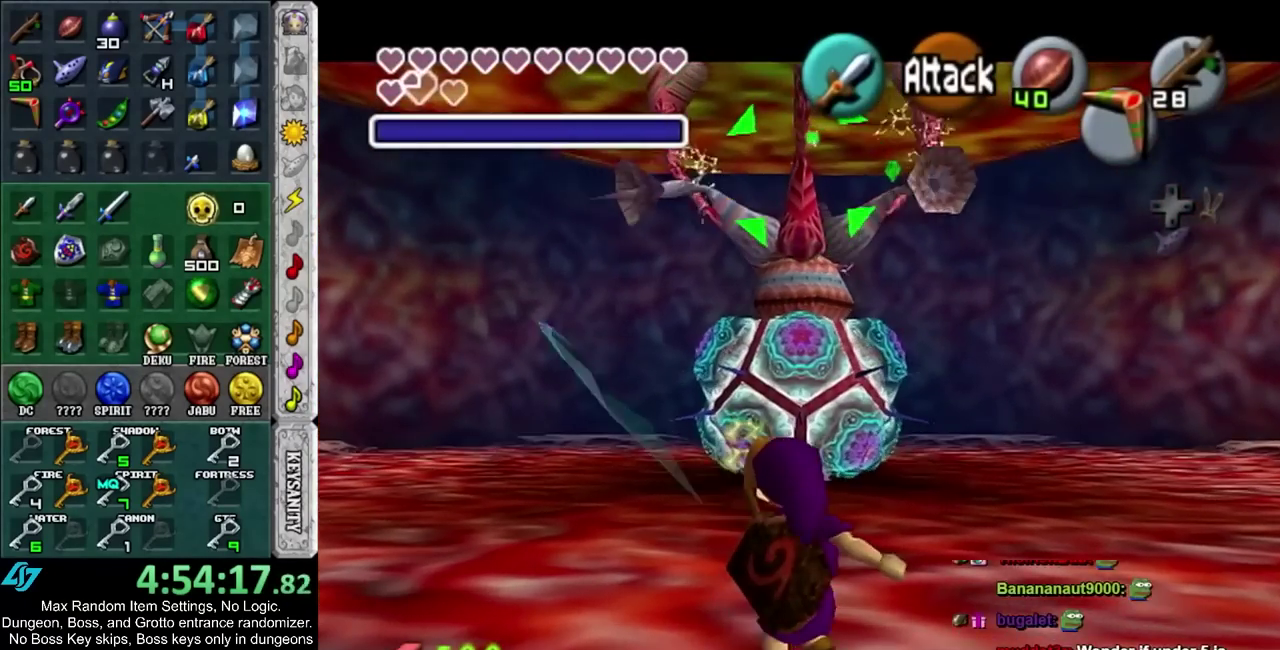
{"buttons": [], "events": []}
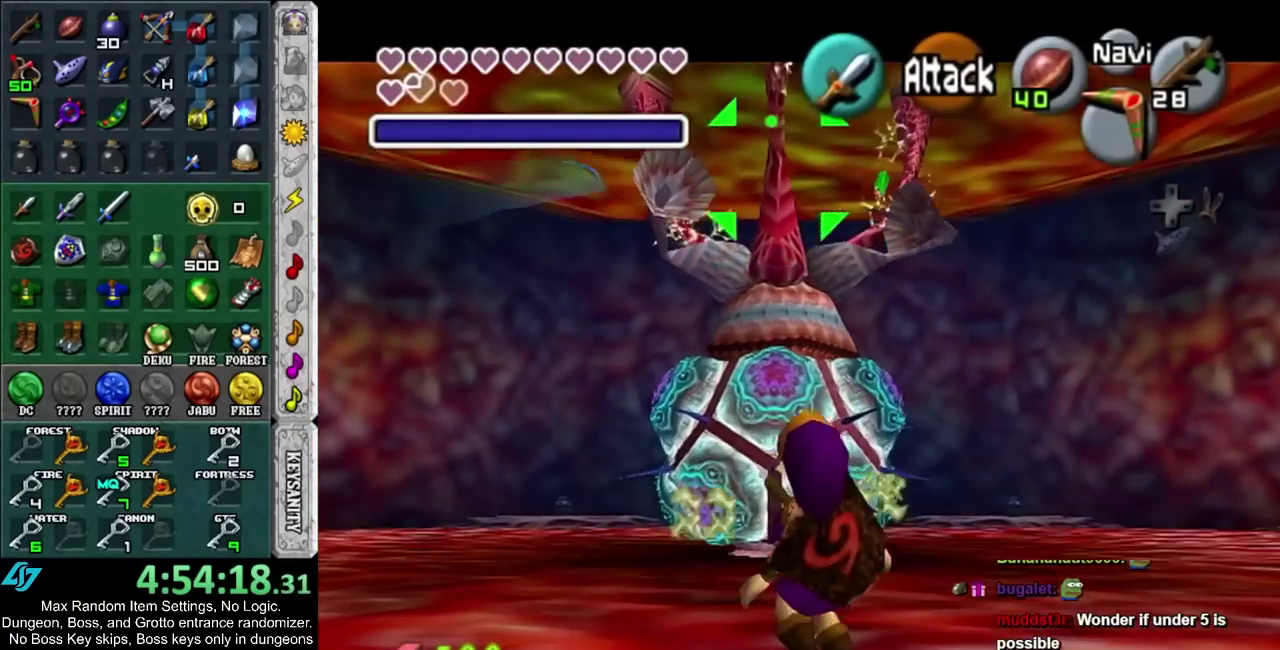
{"buttons": [], "events": []}
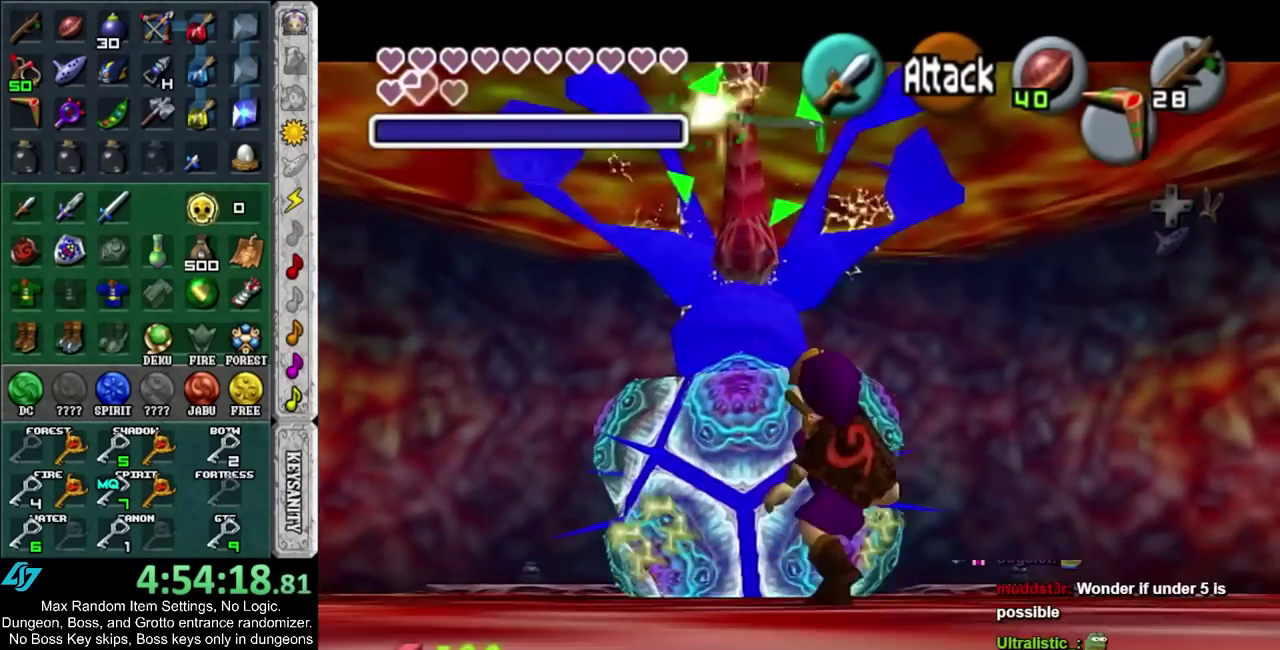
{"buttons": ["L1"], "events": [[483, "L1", "down"]]}
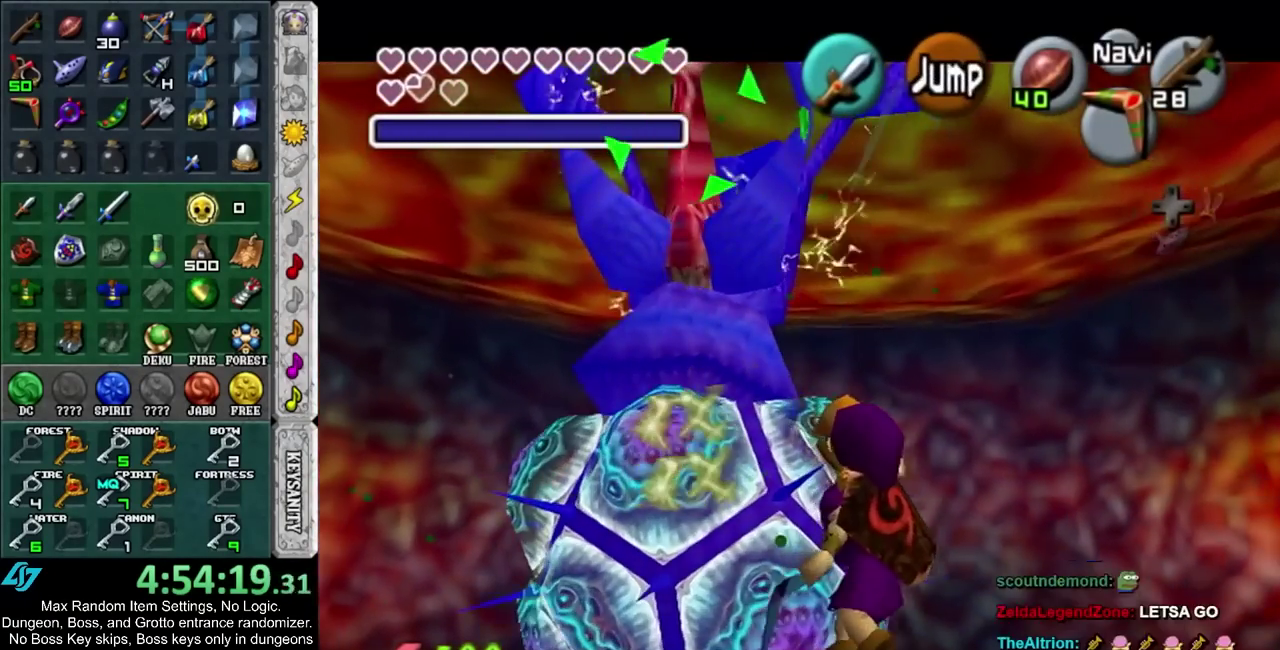
{"buttons": [], "events": [[167, "L1", "up"]]}
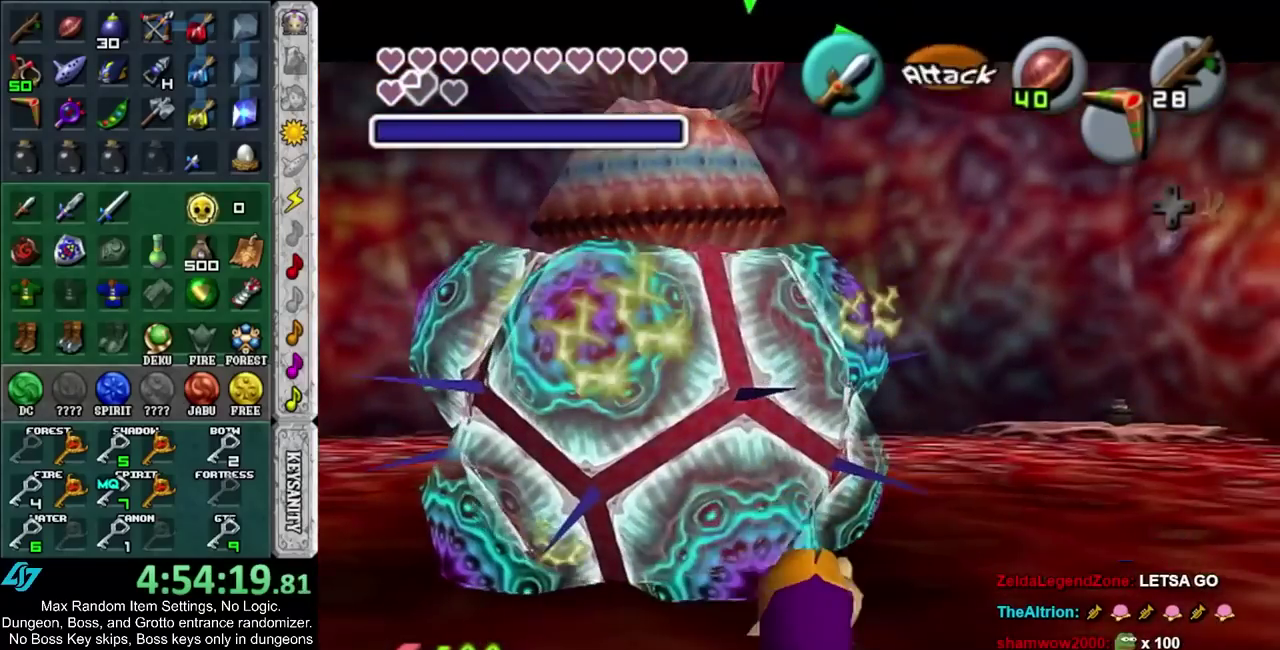
{"buttons": [], "events": []}
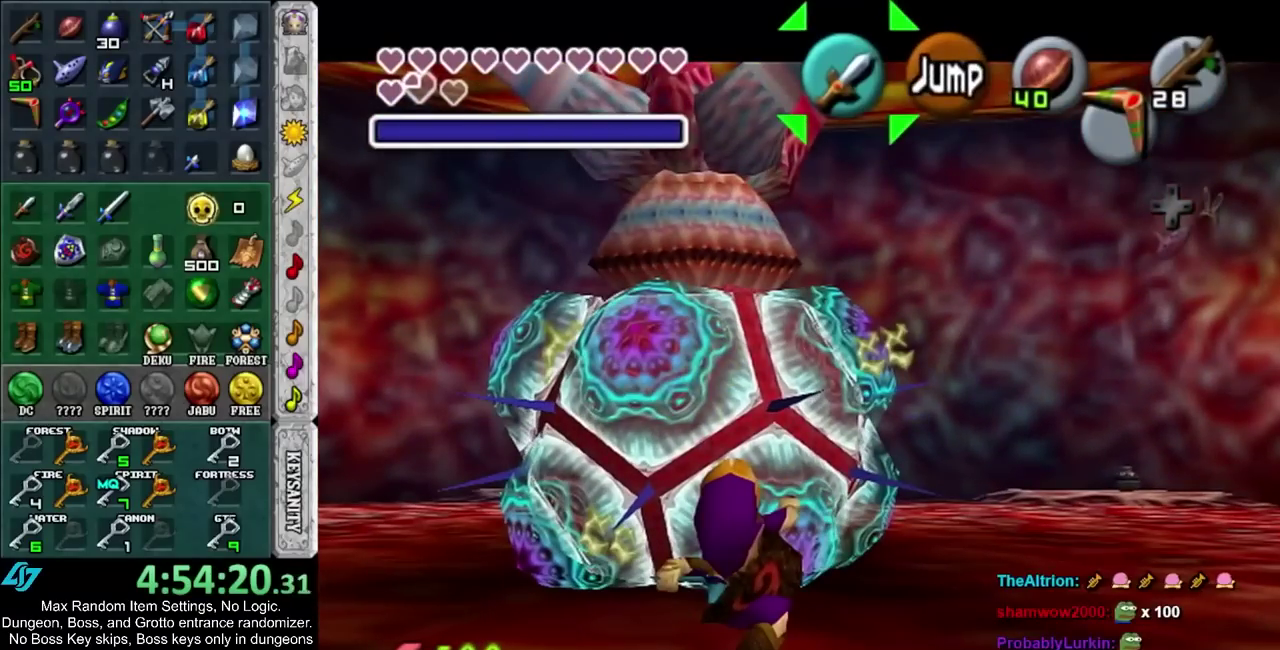
{"buttons": [], "events": []}